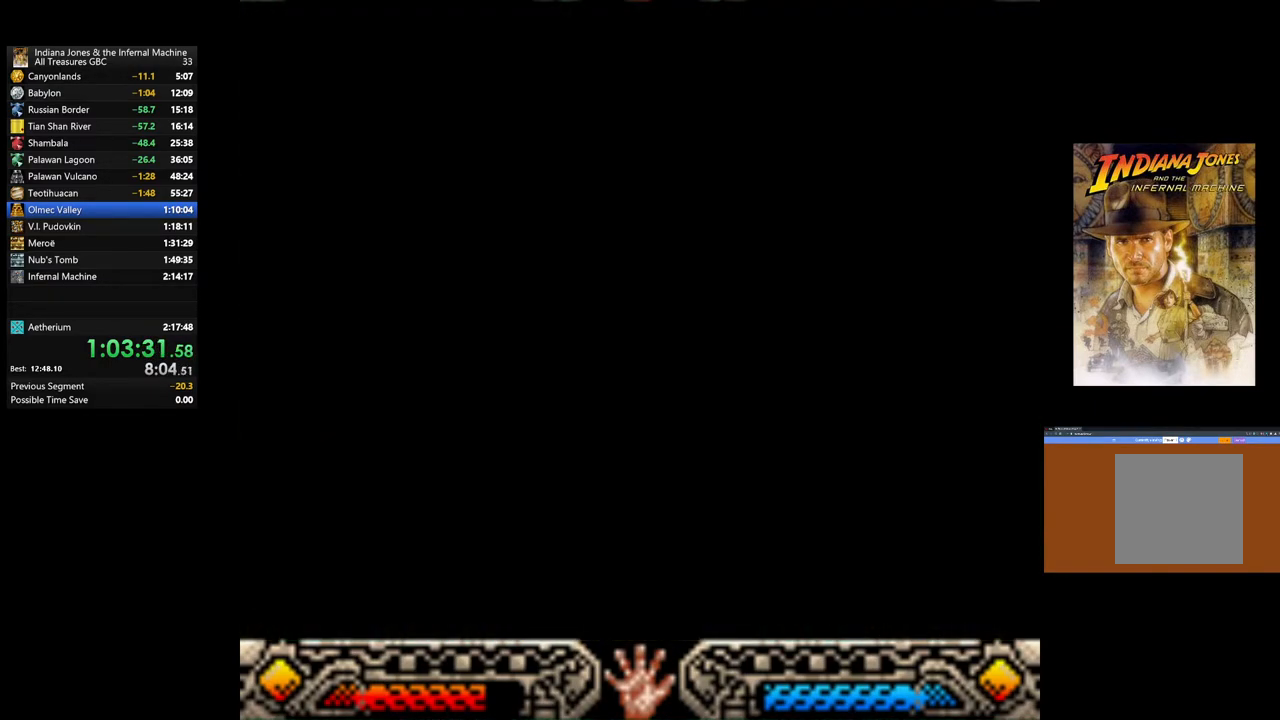
Gameplay with a controller (Xbox layout); each line is a JSON object with the inputs held at the frame after it. "events" lists button and stick changes between this image and that frame as [ms after this image, input, new state], when the widget could be followed in between.
{"buttons": [], "left_stick": "center", "right_stick": "center", "events": []}
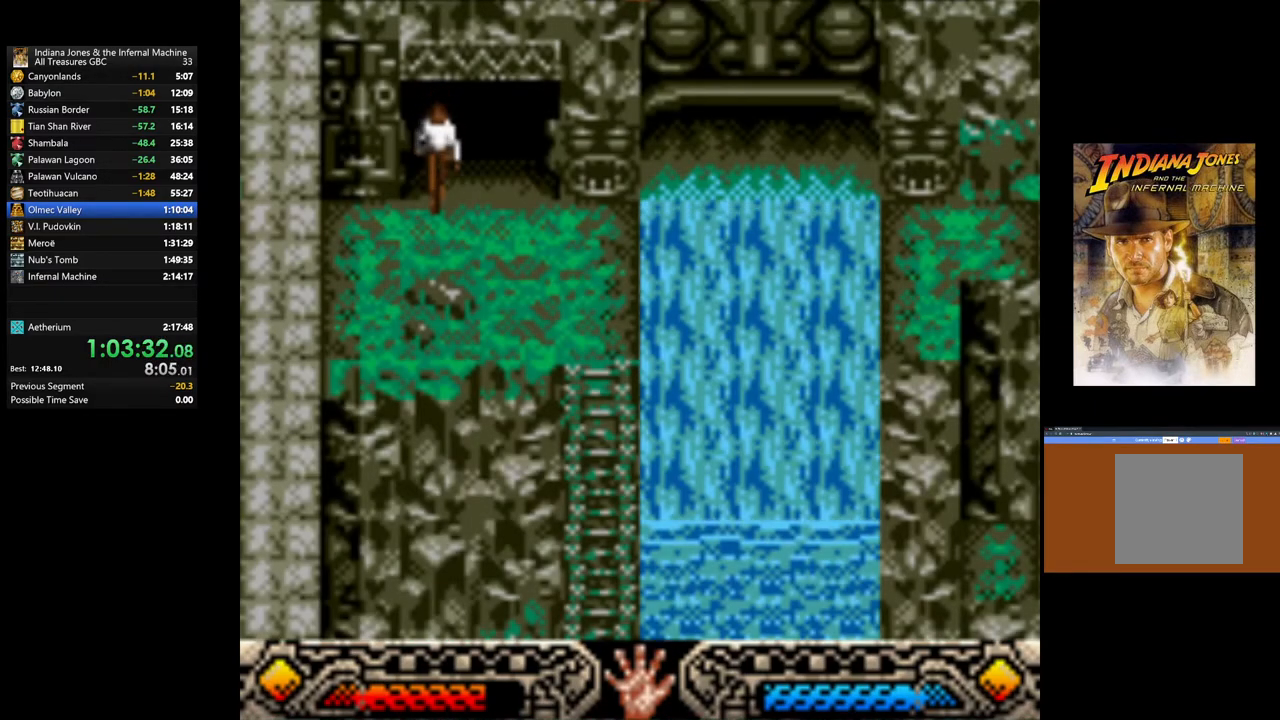
{"buttons": [], "left_stick": "right", "right_stick": "center", "events": [[267, "left_stick", "right"]]}
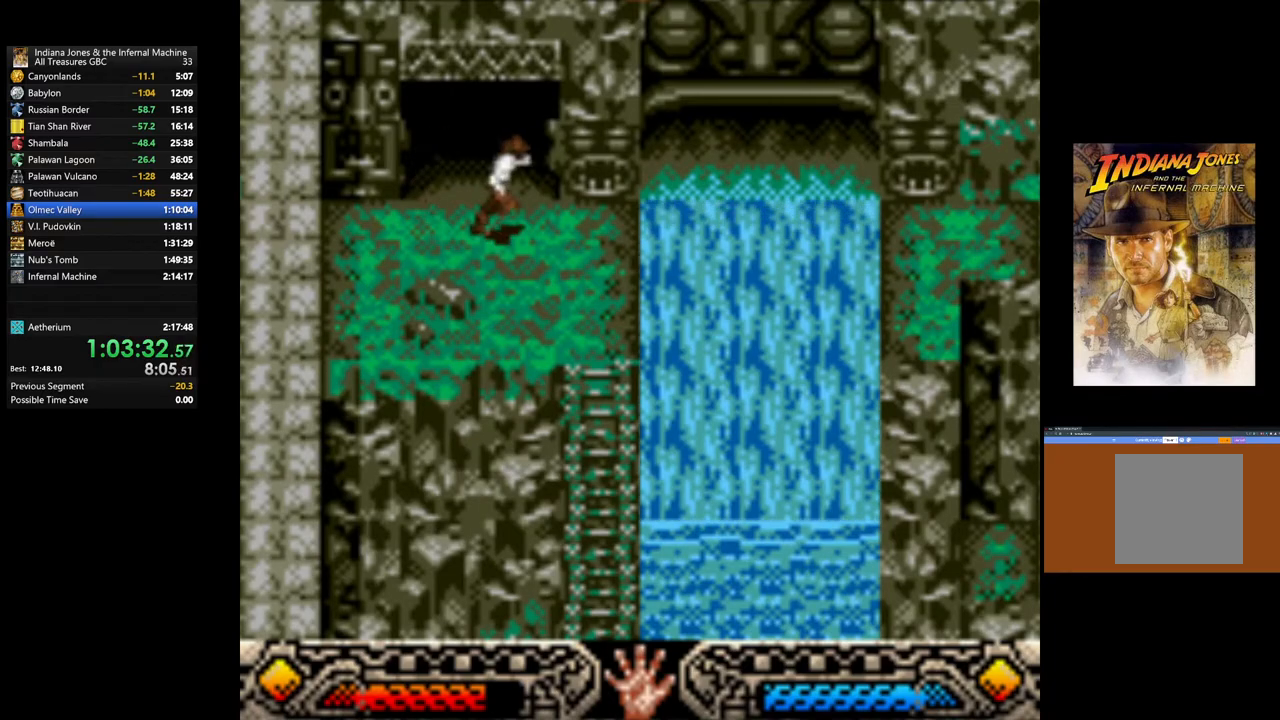
{"buttons": [], "left_stick": "right", "right_stick": "center", "events": []}
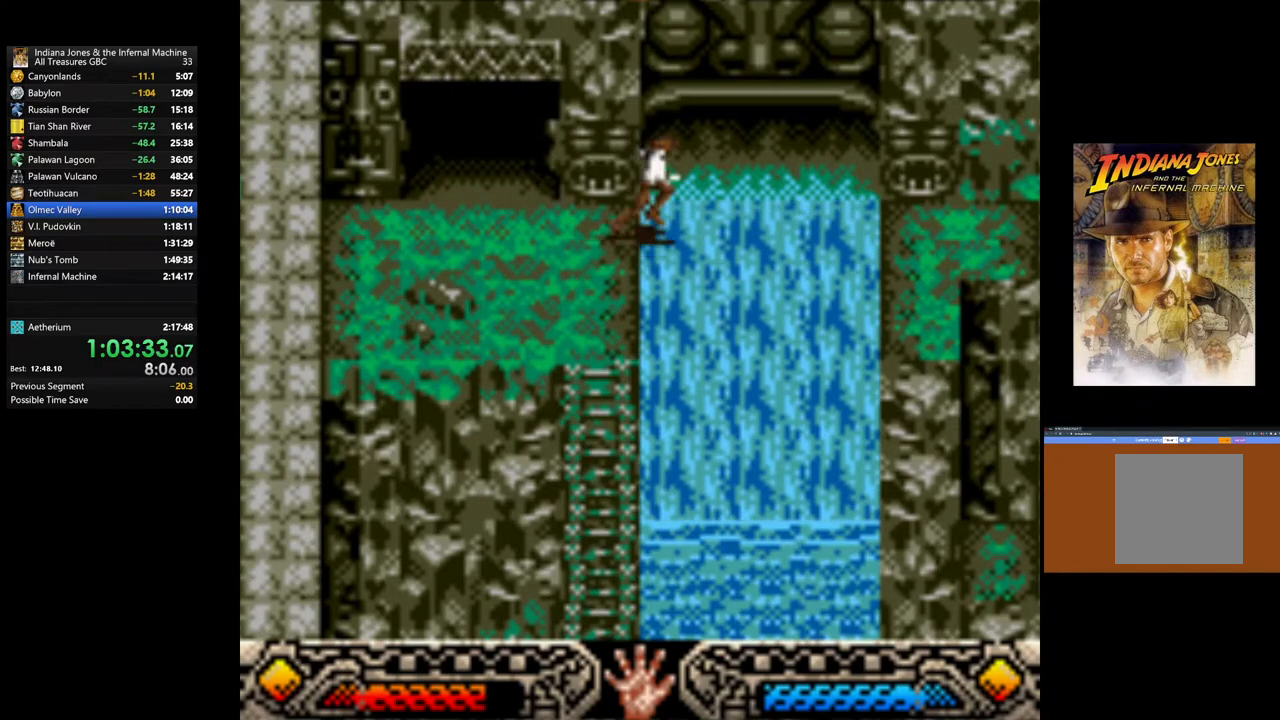
{"buttons": [], "left_stick": "center", "right_stick": "center", "events": [[167, "left_stick", "center"]]}
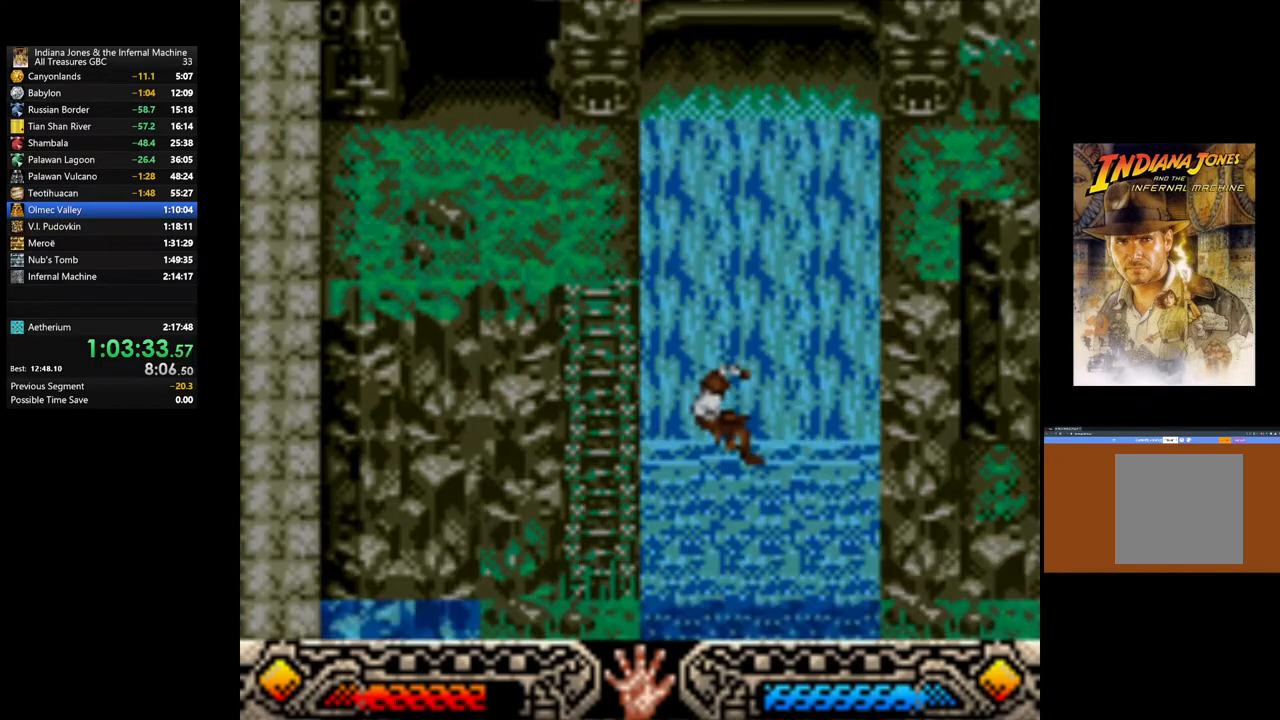
{"buttons": [], "left_stick": "down-right", "right_stick": "center", "events": [[367, "left_stick", "down-right"]]}
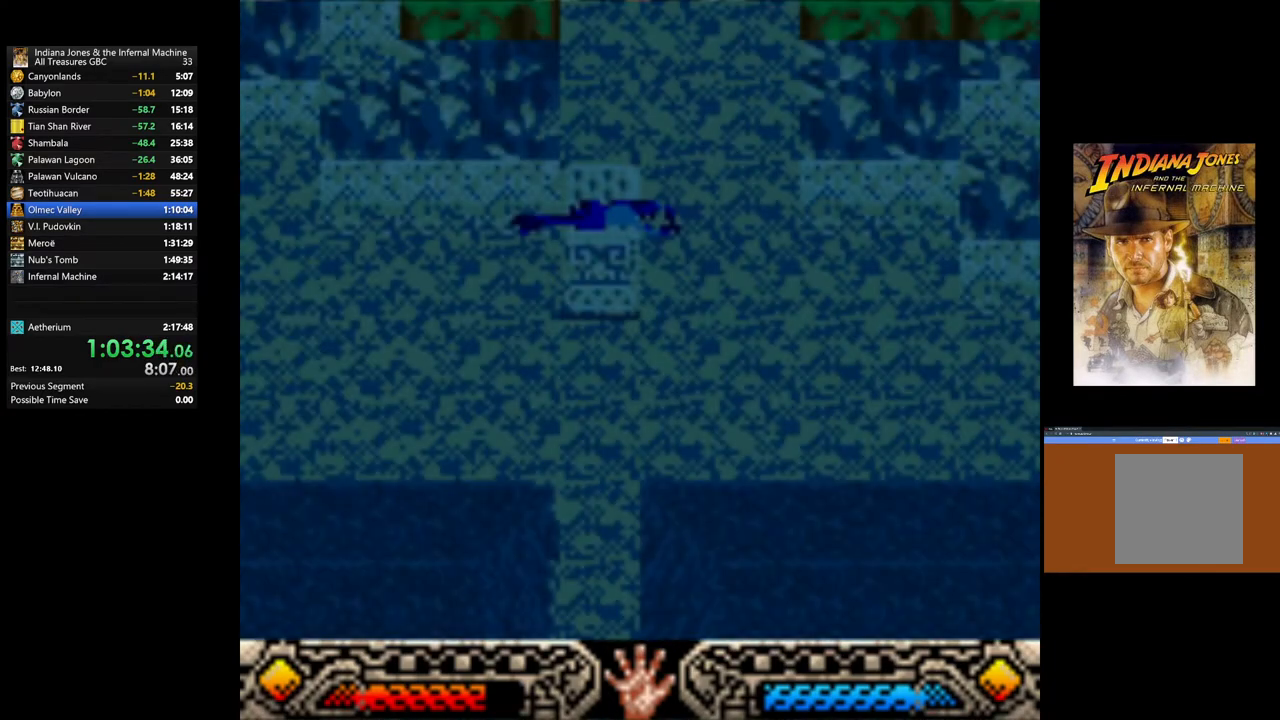
{"buttons": [], "left_stick": "right", "right_stick": "center", "events": [[467, "left_stick", "right"]]}
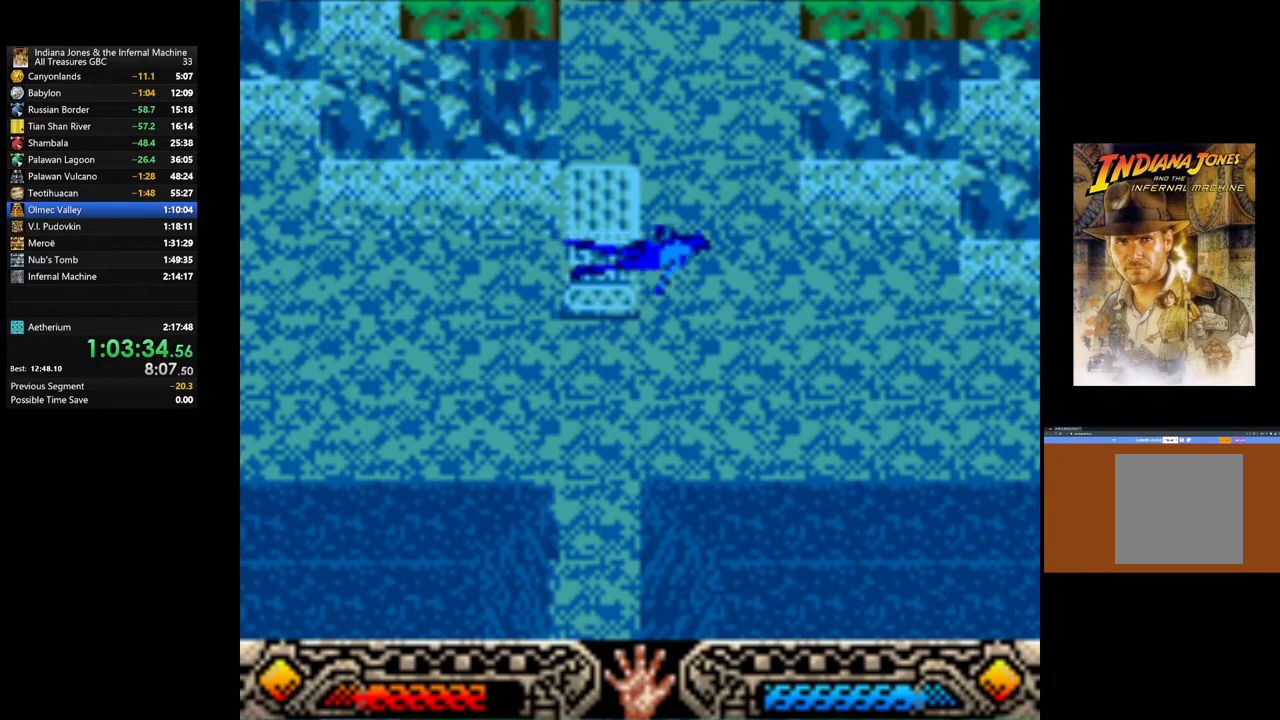
{"buttons": [], "left_stick": "up-right", "right_stick": "center", "events": [[133, "left_stick", "up-right"]]}
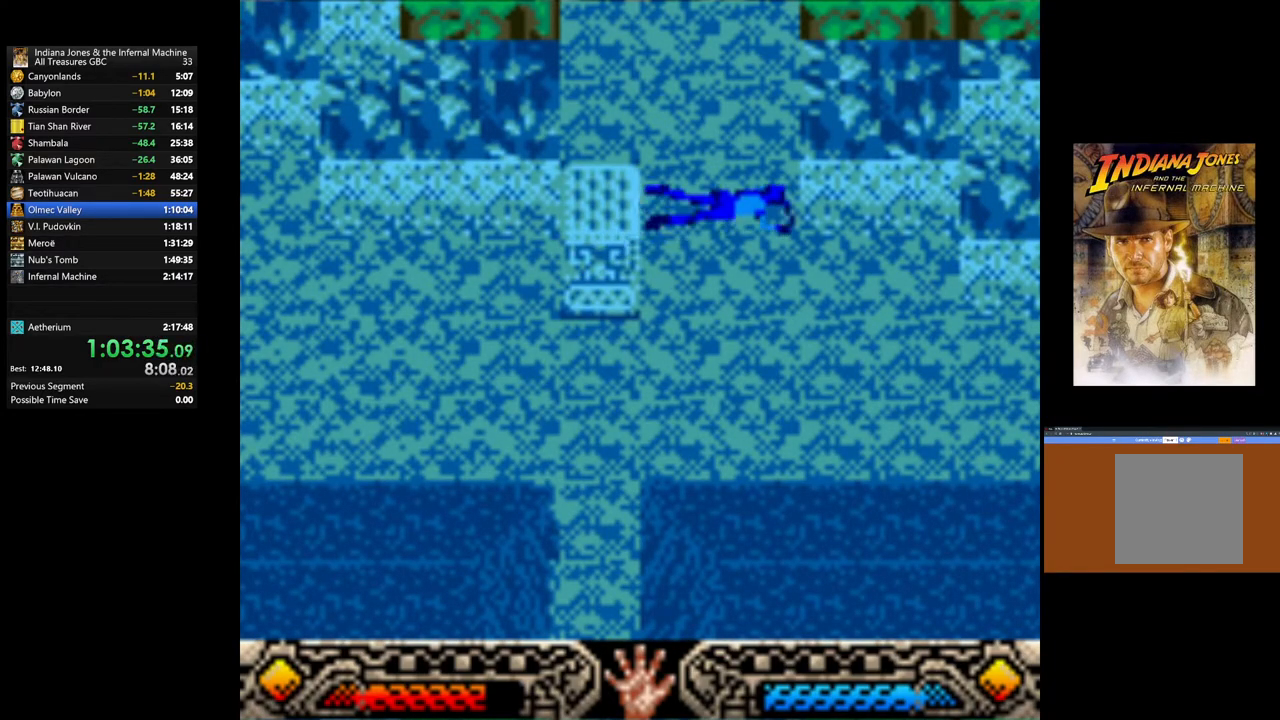
{"buttons": [], "left_stick": "up-right", "right_stick": "center", "events": []}
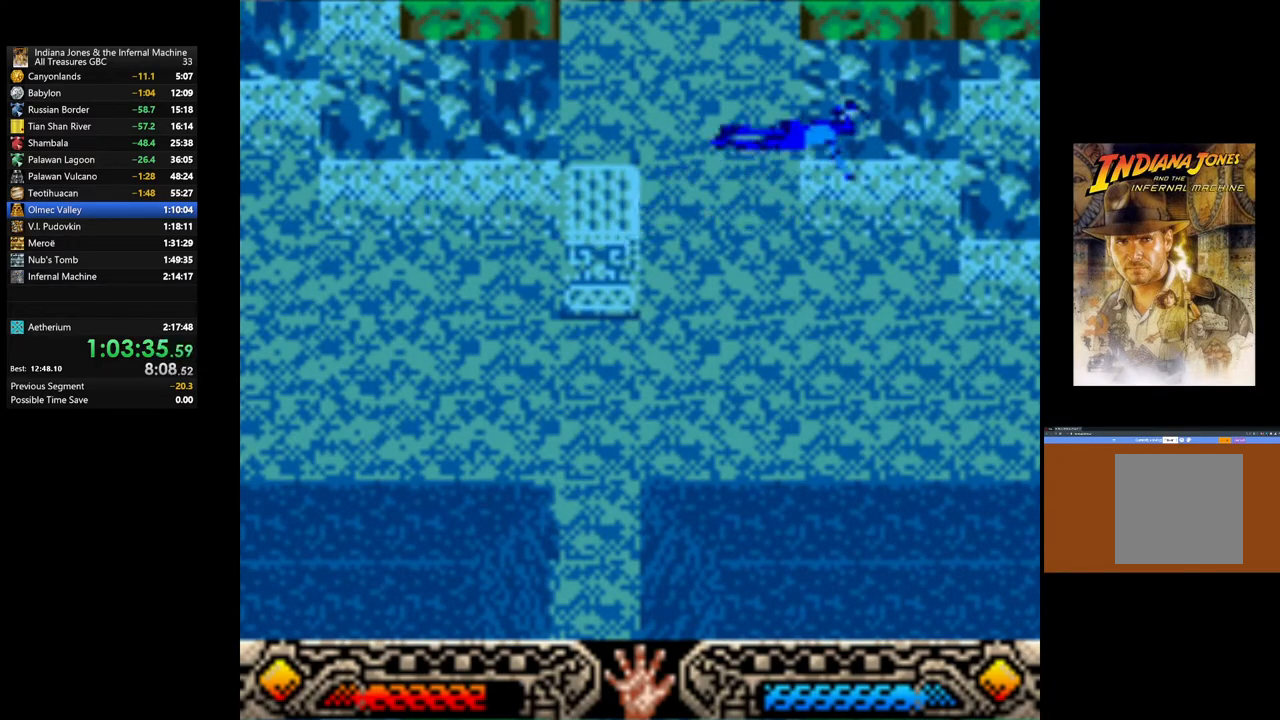
{"buttons": [], "left_stick": "up-right", "right_stick": "center", "events": []}
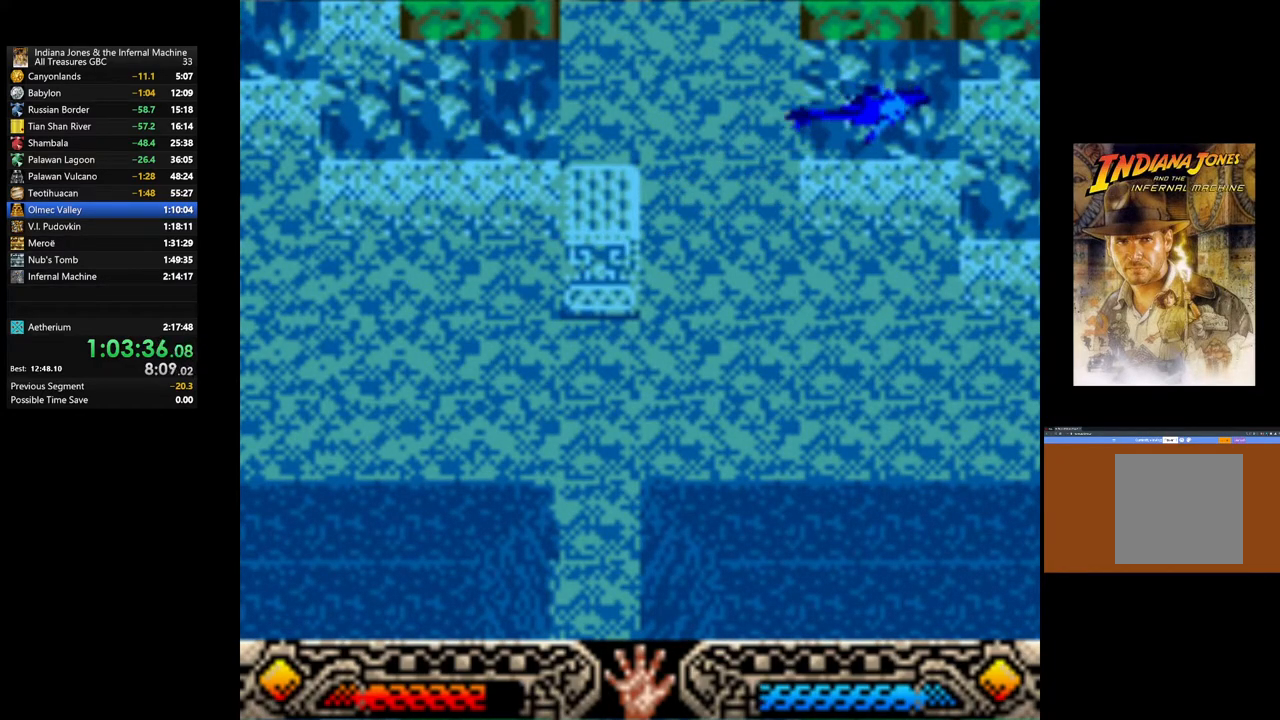
{"buttons": [], "left_stick": "up", "right_stick": "center", "events": [[117, "left_stick", "up"]]}
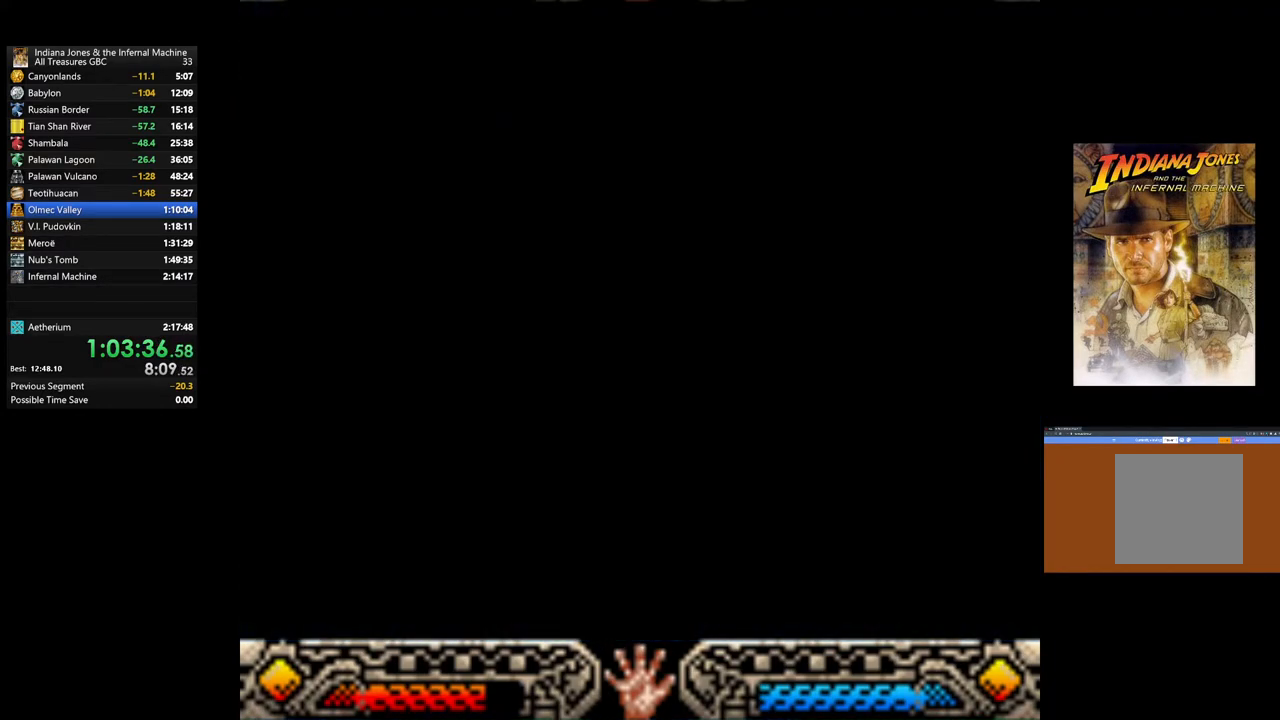
{"buttons": [], "left_stick": "up", "right_stick": "center", "events": []}
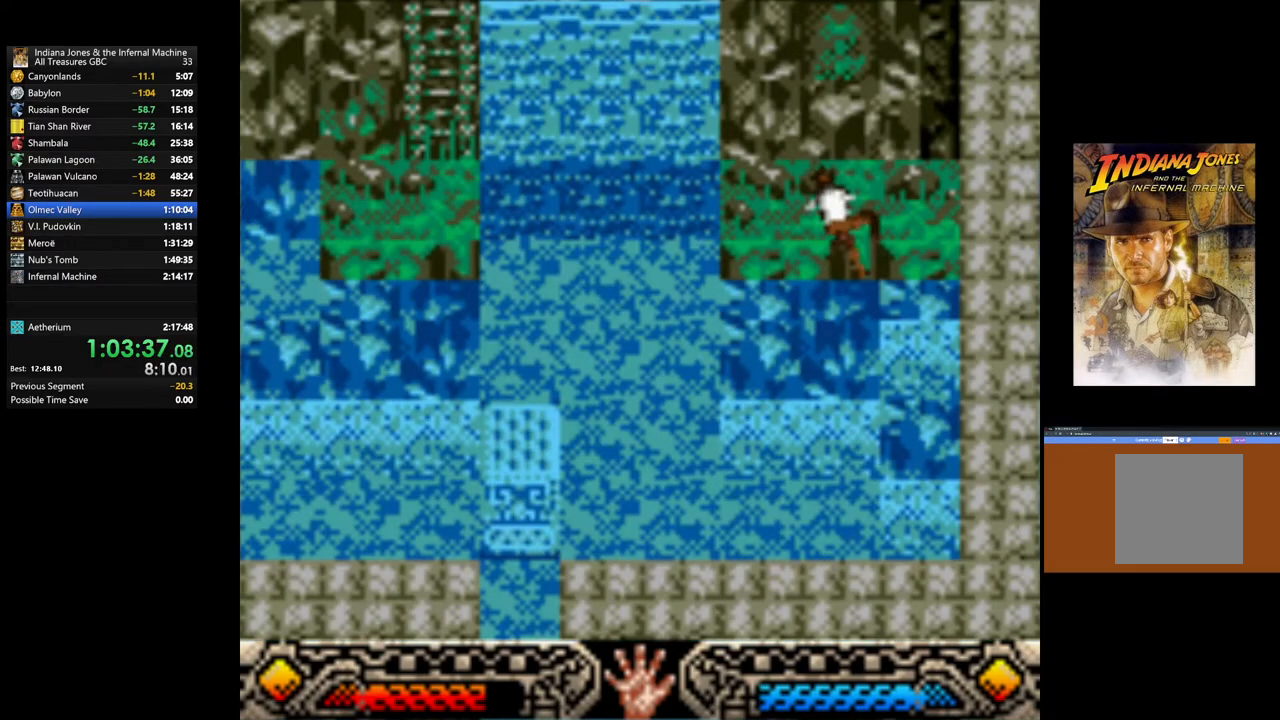
{"buttons": [], "left_stick": "up", "right_stick": "center", "events": []}
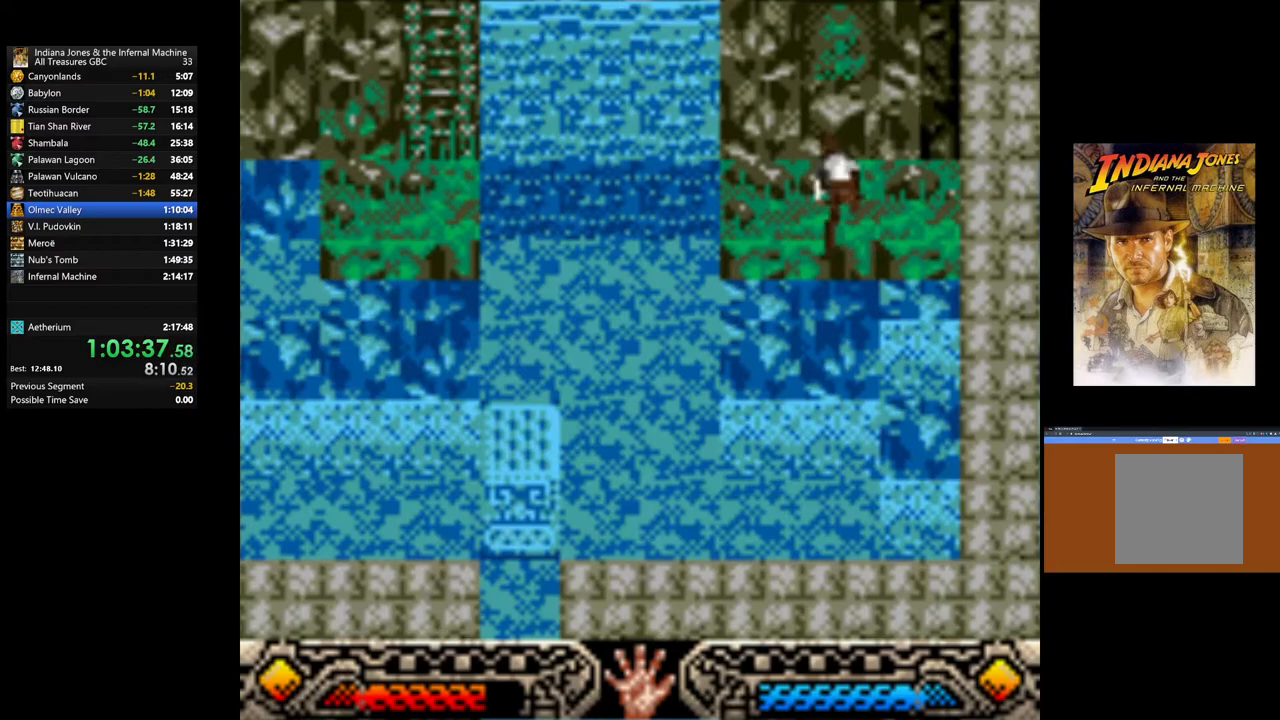
{"buttons": ["B"], "left_stick": "up", "right_stick": "center", "events": [[233, "B", "down"], [367, "B", "up"], [450, "B", "down"]]}
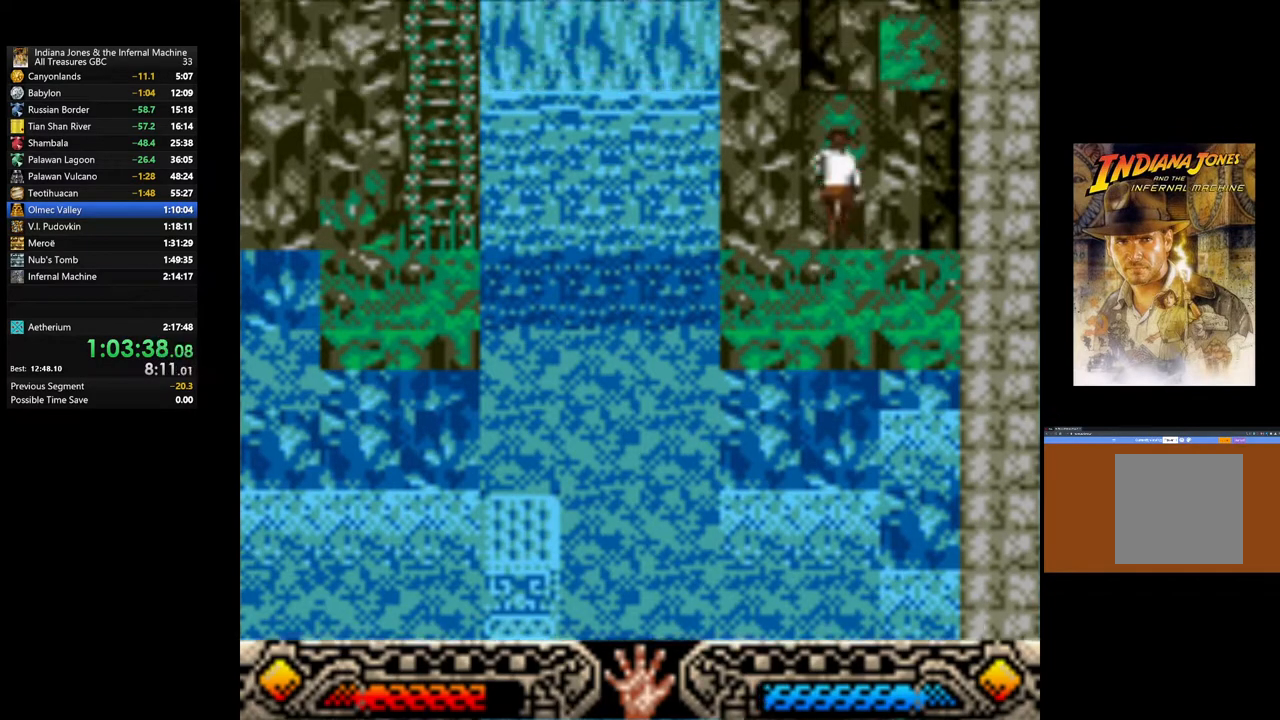
{"buttons": [], "left_stick": "up", "right_stick": "center", "events": [[67, "B", "up"], [133, "B", "down"], [250, "B", "up"], [367, "B", "down"], [483, "B", "up"]]}
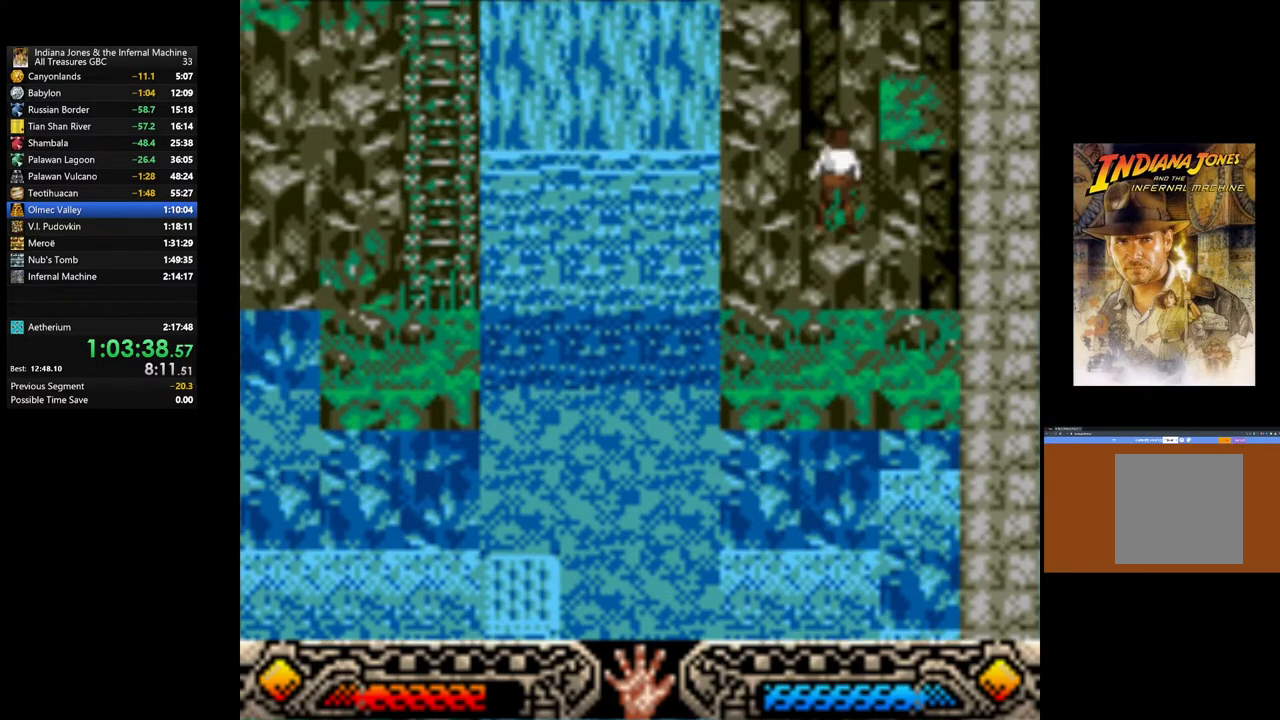
{"buttons": ["B"], "left_stick": "up", "right_stick": "center", "events": [[67, "B", "down"], [200, "B", "up"], [267, "B", "down"], [417, "B", "up"], [500, "B", "down"]]}
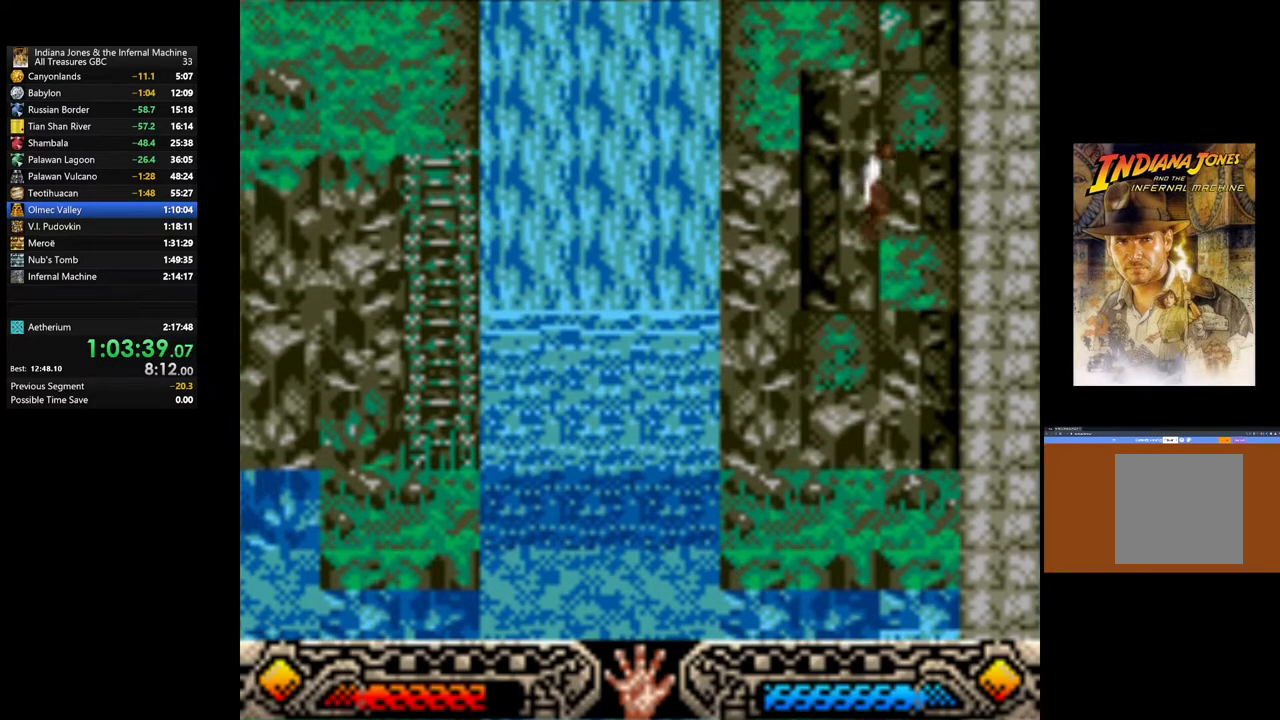
{"buttons": ["B"], "left_stick": "up", "right_stick": "center", "events": [[117, "B", "up"], [200, "B", "down"], [333, "B", "up"], [400, "B", "down"]]}
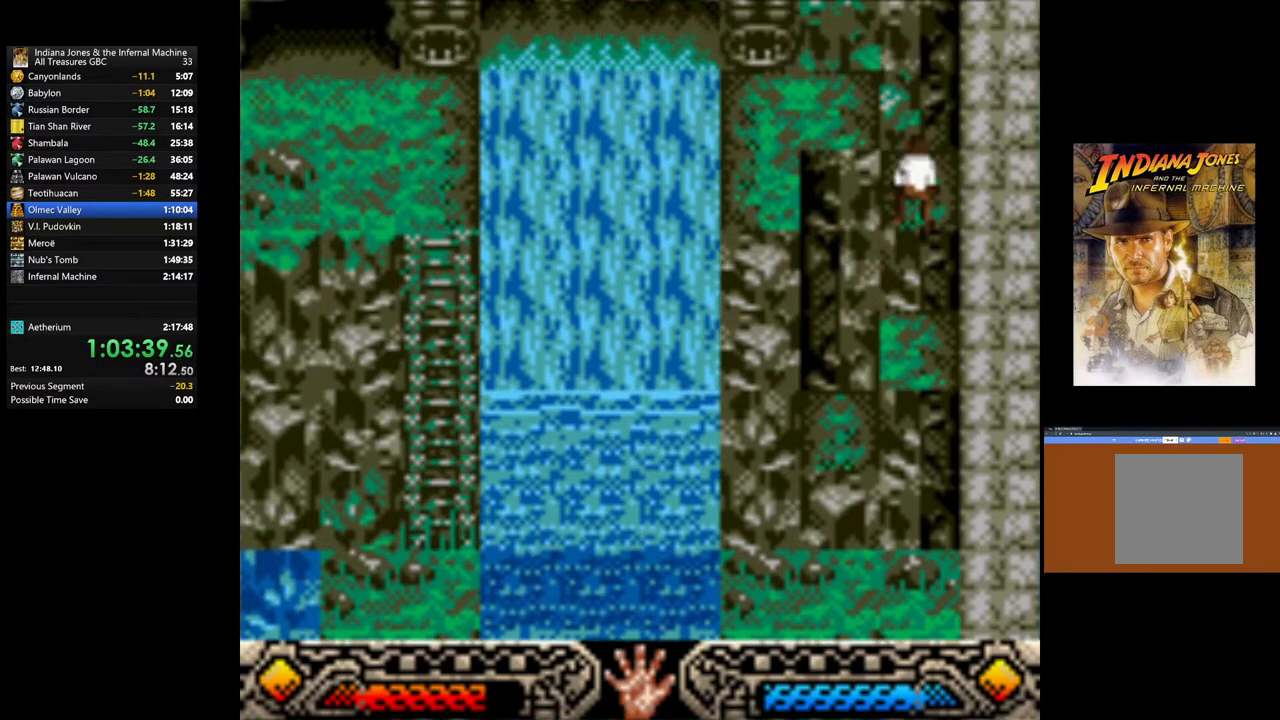
{"buttons": [], "left_stick": "up-left", "right_stick": "center", "events": [[33, "B", "up"], [100, "B", "down"], [133, "left_stick", "up-left"], [200, "B", "up"], [300, "B", "down"], [417, "B", "up"]]}
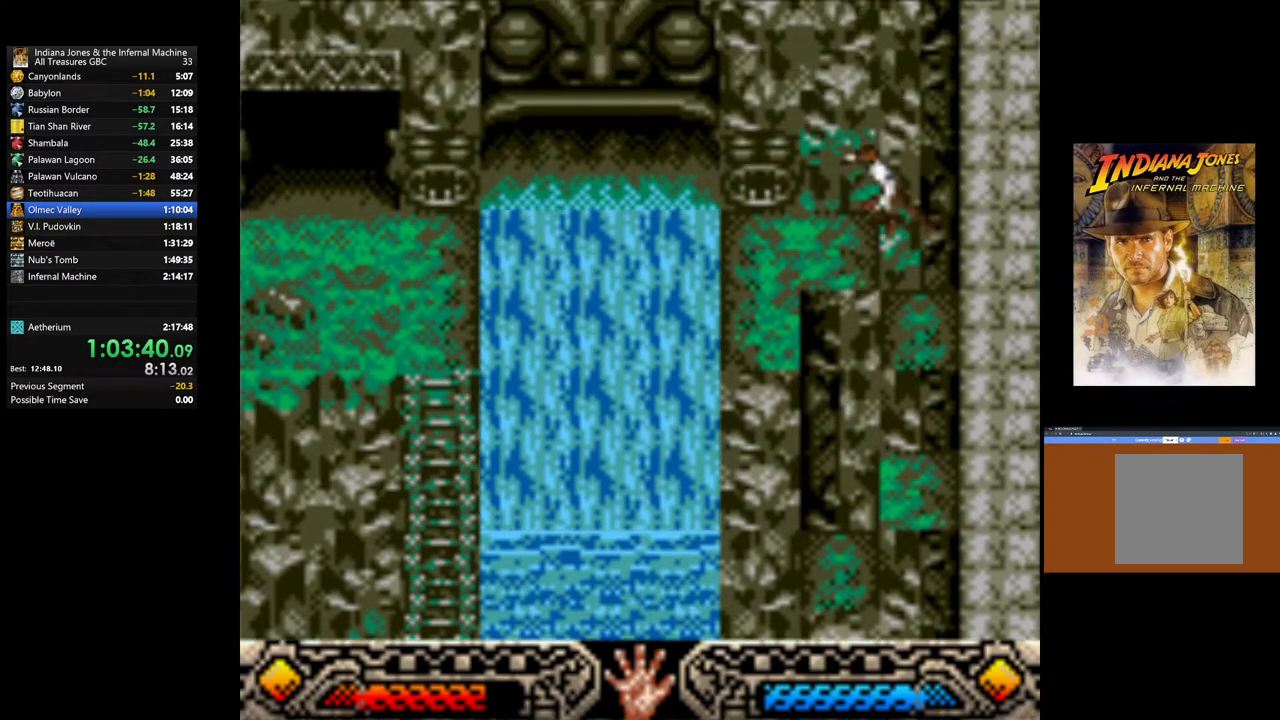
{"buttons": [], "left_stick": "up-left", "right_stick": "center", "events": []}
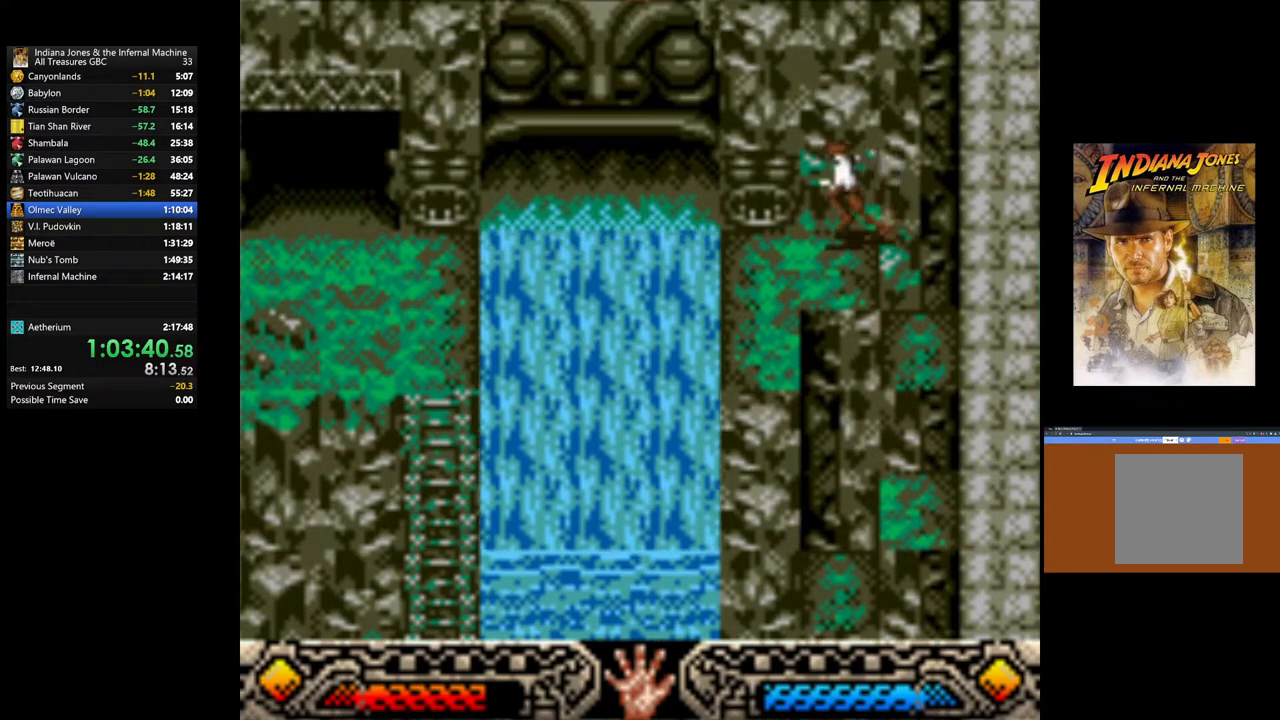
{"buttons": [], "left_stick": "center", "right_stick": "center", "events": [[283, "left_stick", "up"], [300, "A", "down"], [467, "A", "up"], [483, "left_stick", "center"]]}
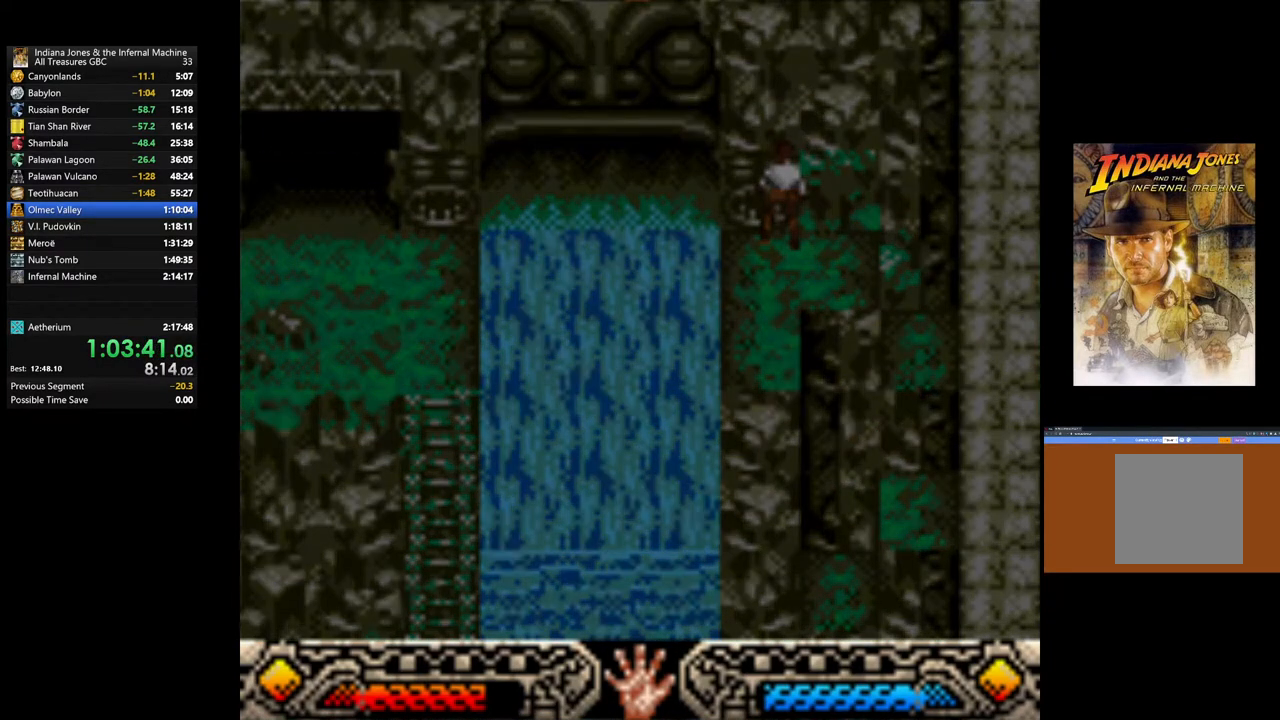
{"buttons": [], "left_stick": "right", "right_stick": "center", "events": [[250, "left_stick", "right"]]}
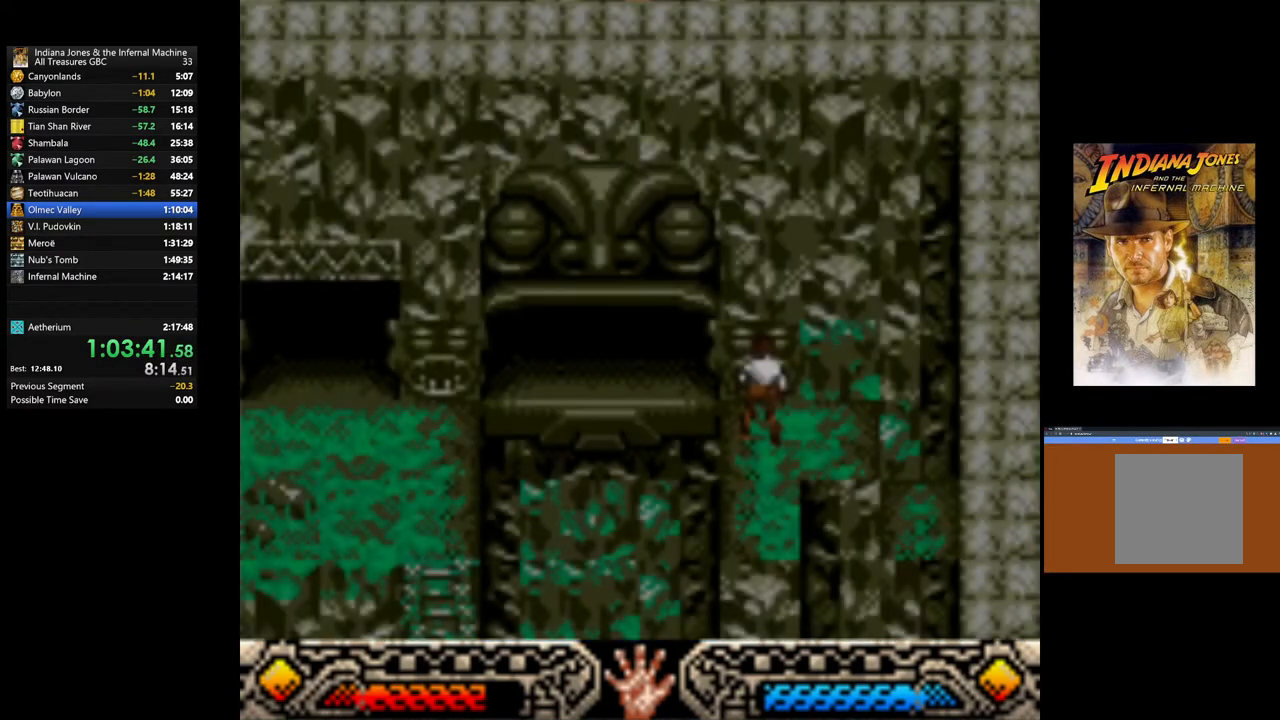
{"buttons": [], "left_stick": "right", "right_stick": "center", "events": []}
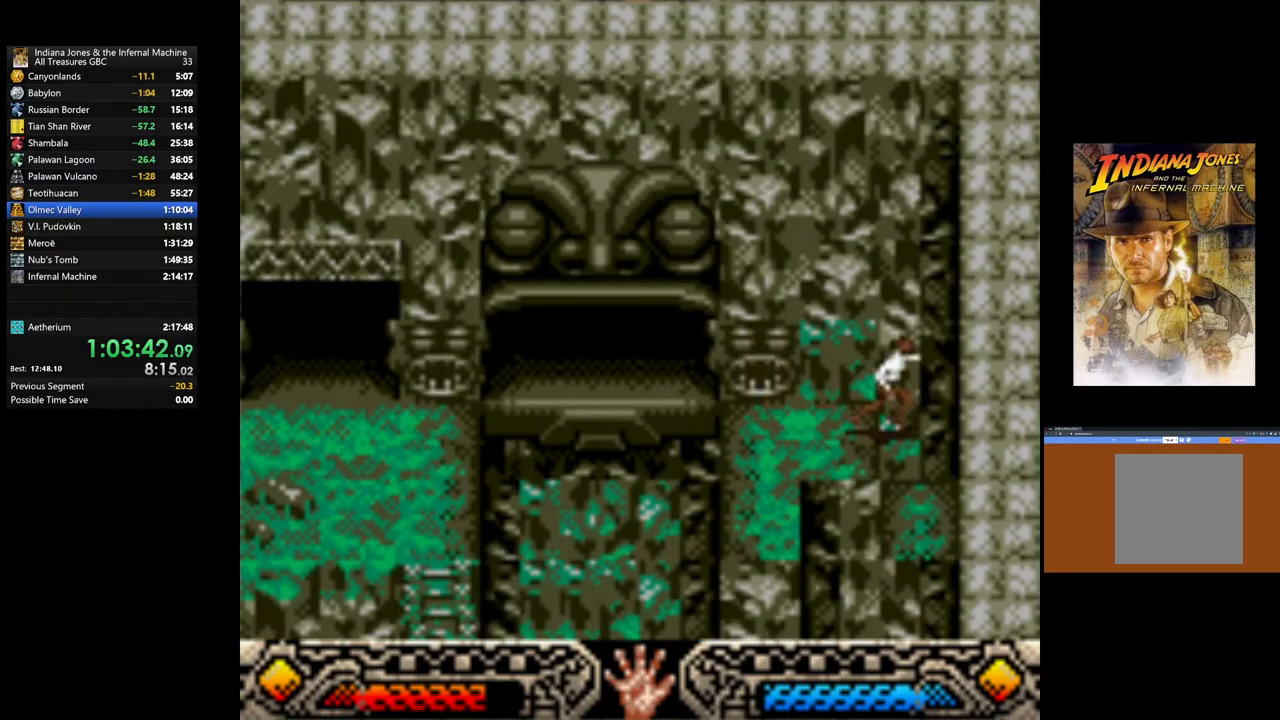
{"buttons": [], "left_stick": "left", "right_stick": "center", "events": [[250, "left_stick", "center"], [350, "left_stick", "left"]]}
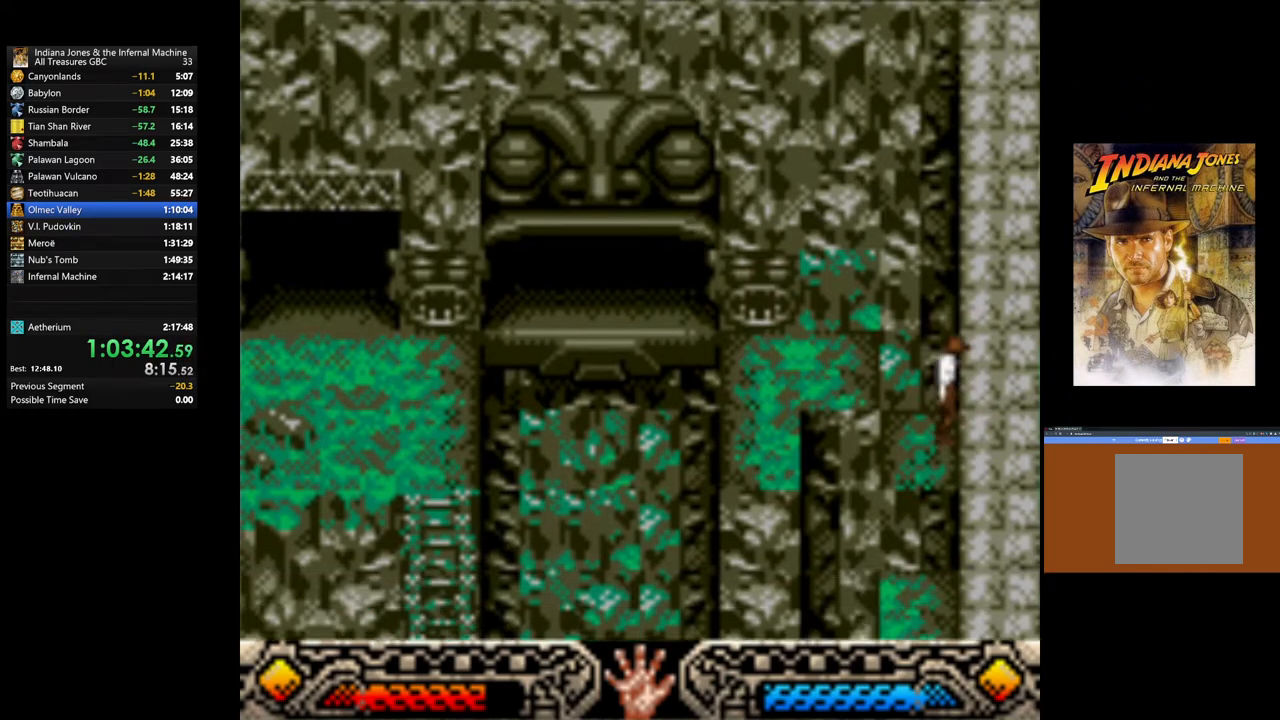
{"buttons": [], "left_stick": "left", "right_stick": "center", "events": []}
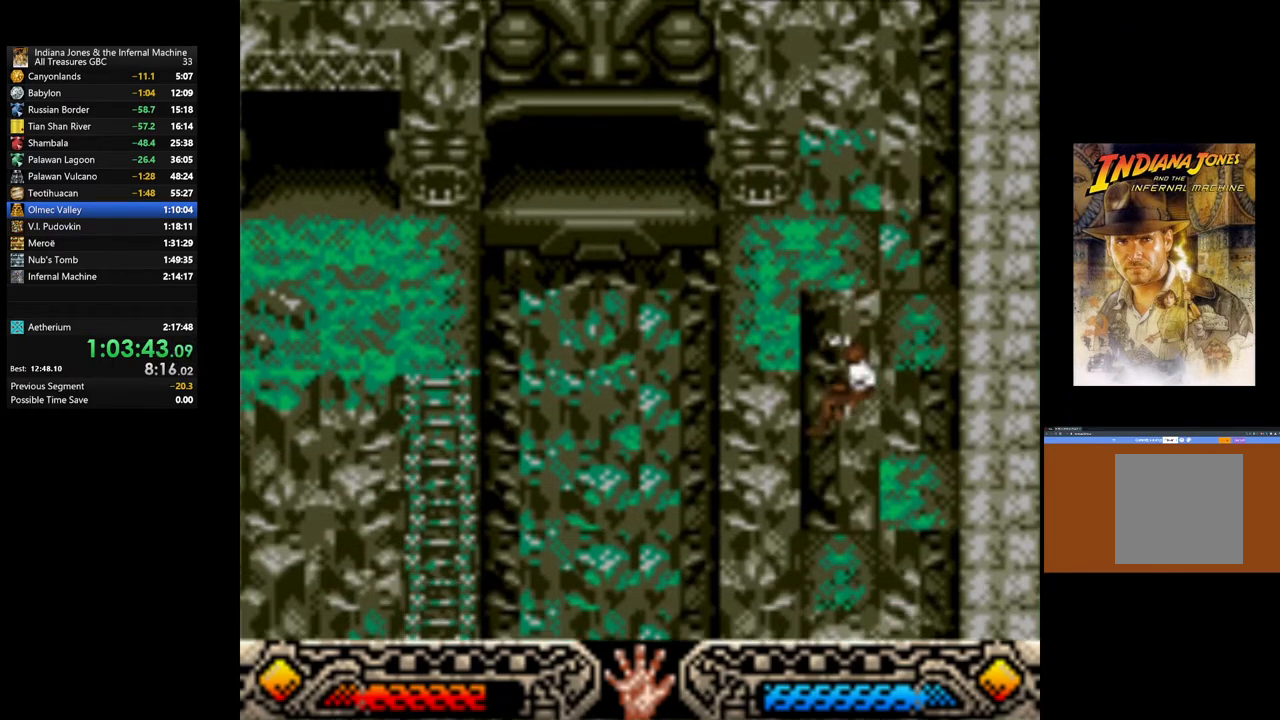
{"buttons": [], "left_stick": "down-left", "right_stick": "center", "events": [[17, "left_stick", "up-left"], [383, "left_stick", "down-left"]]}
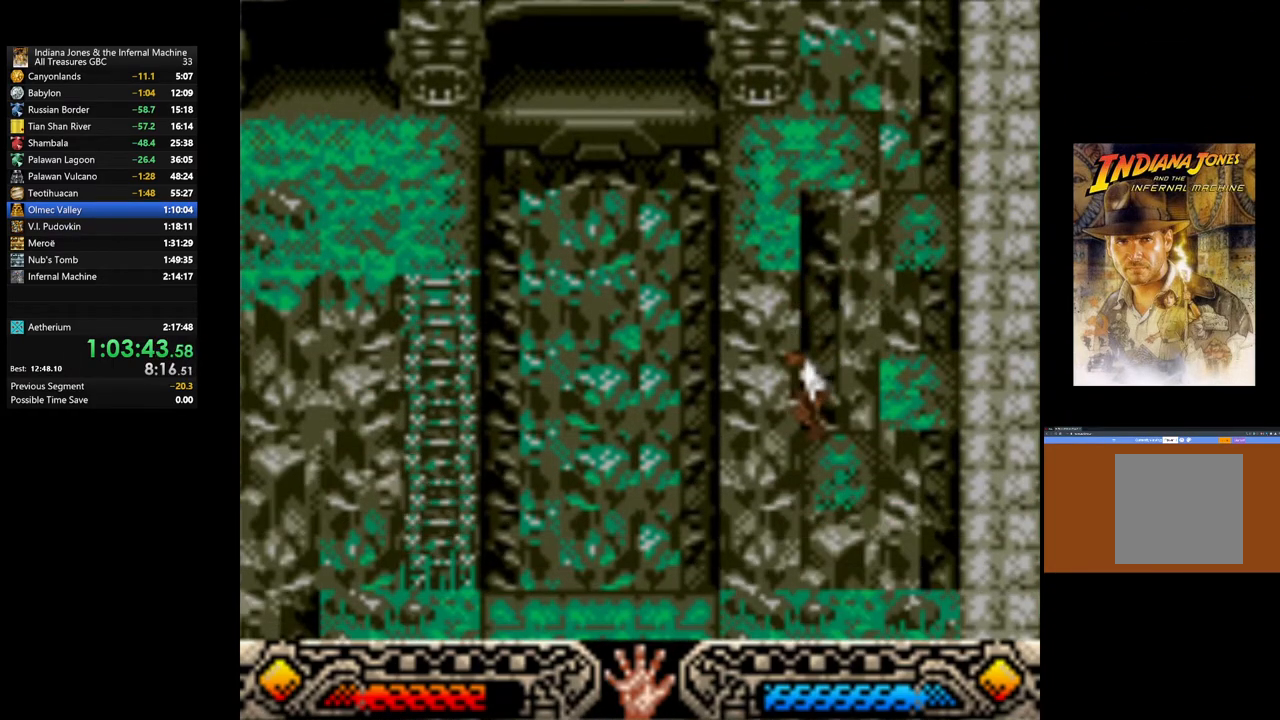
{"buttons": [], "left_stick": "down-left", "right_stick": "center", "events": []}
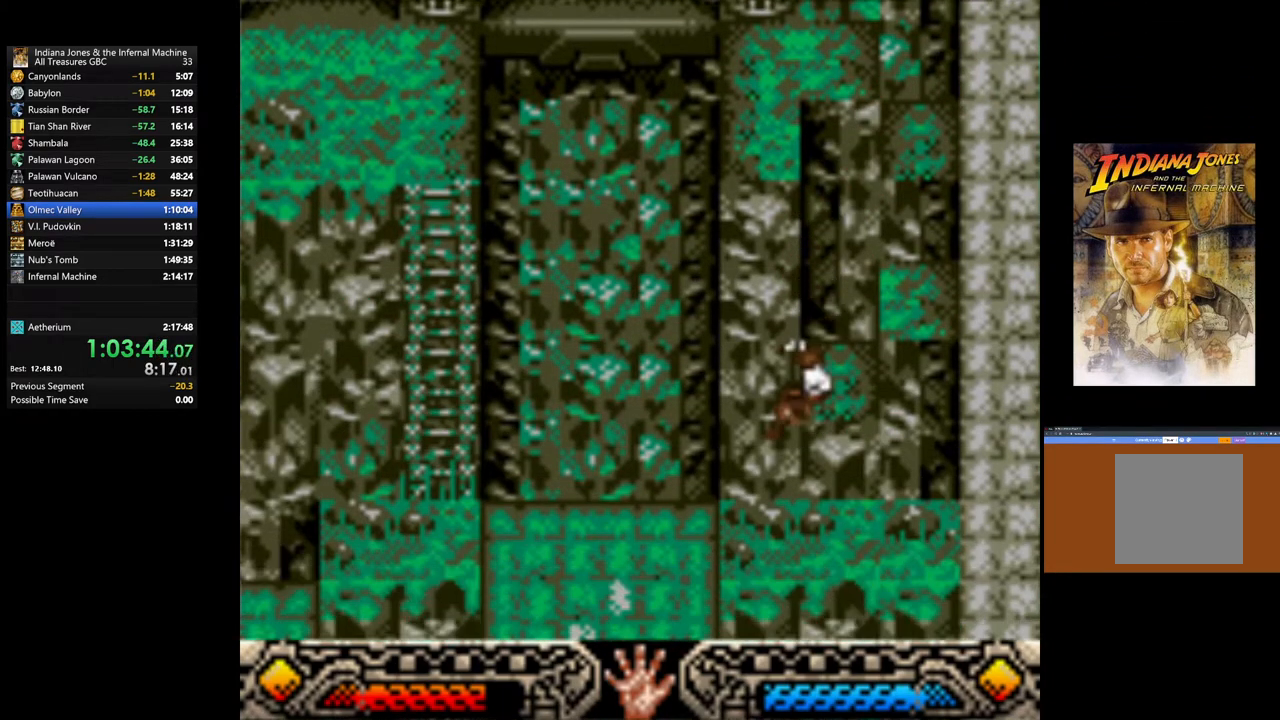
{"buttons": [], "left_stick": "left", "right_stick": "center", "events": [[200, "left_stick", "left"]]}
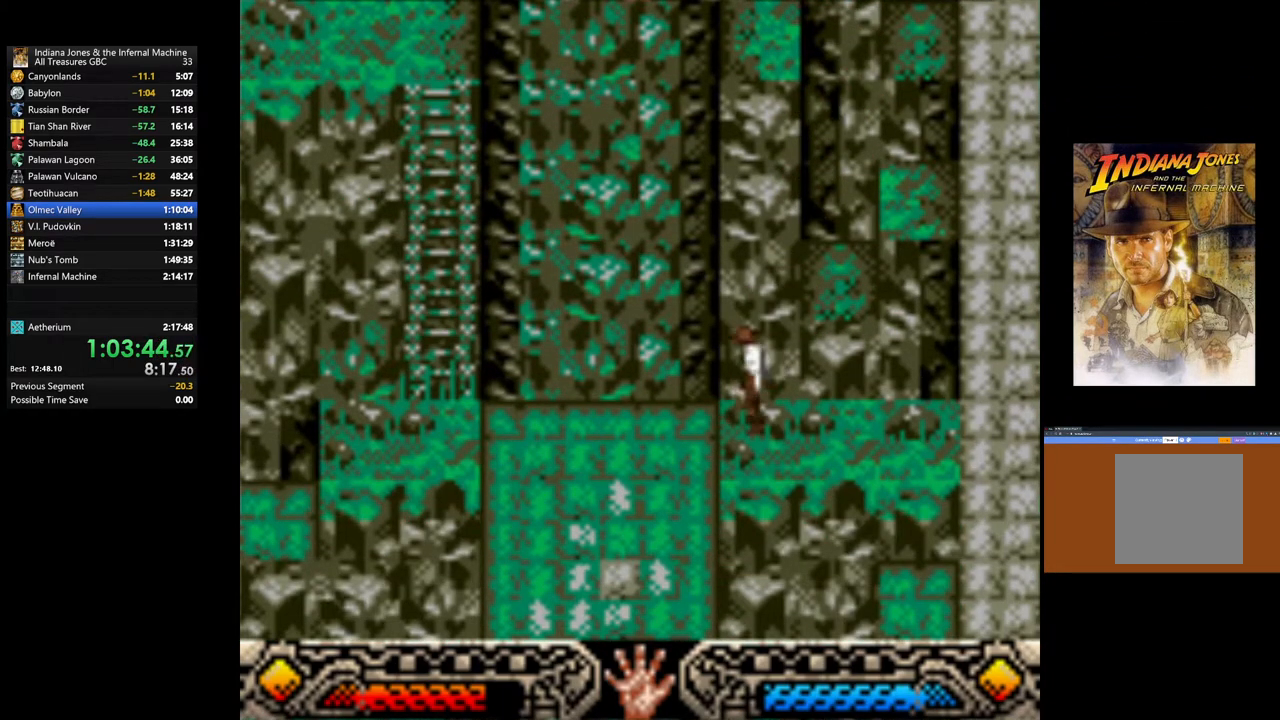
{"buttons": [], "left_stick": "left", "right_stick": "center", "events": []}
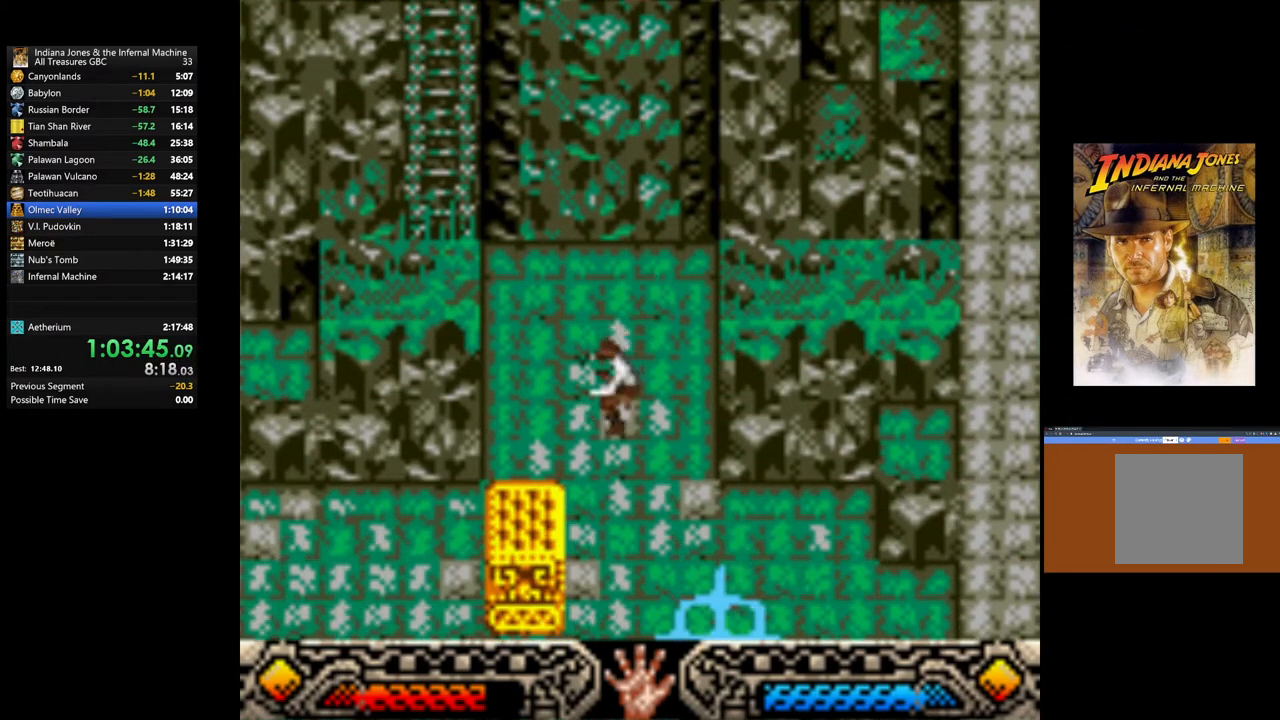
{"buttons": [], "left_stick": "down-left", "right_stick": "center", "events": [[500, "left_stick", "down-left"]]}
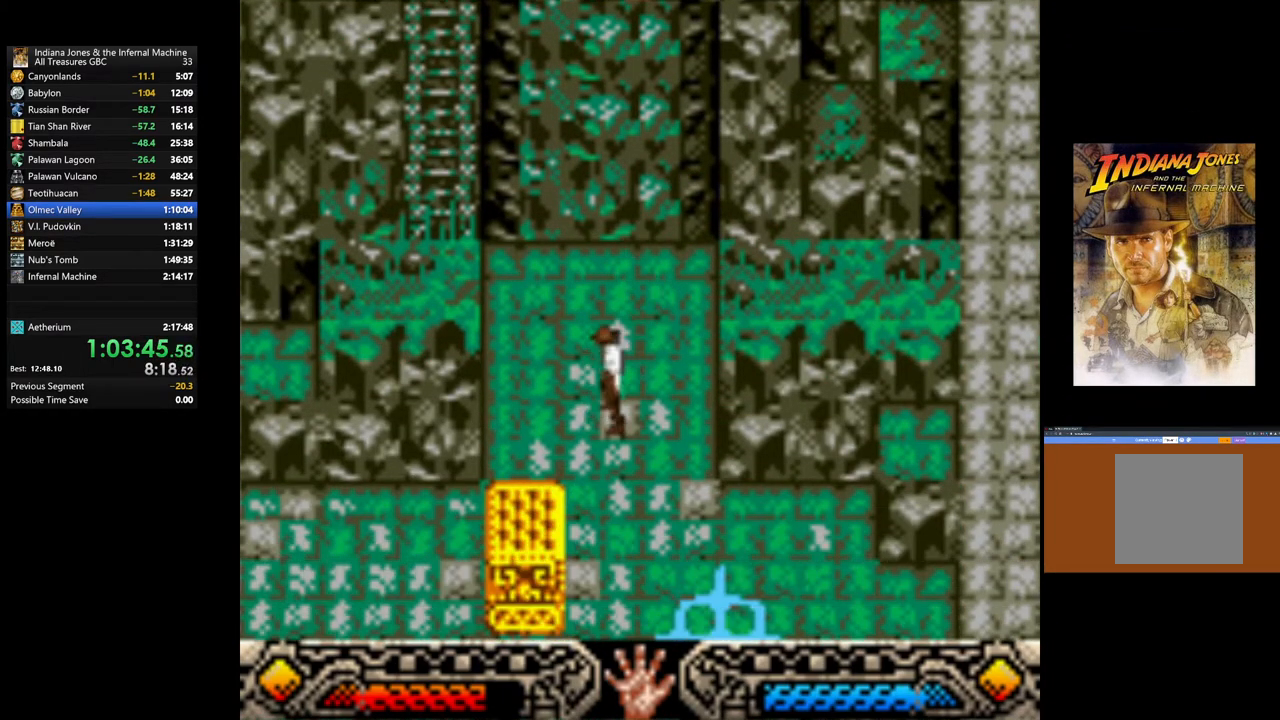
{"buttons": [], "left_stick": "down-left", "right_stick": "center", "events": []}
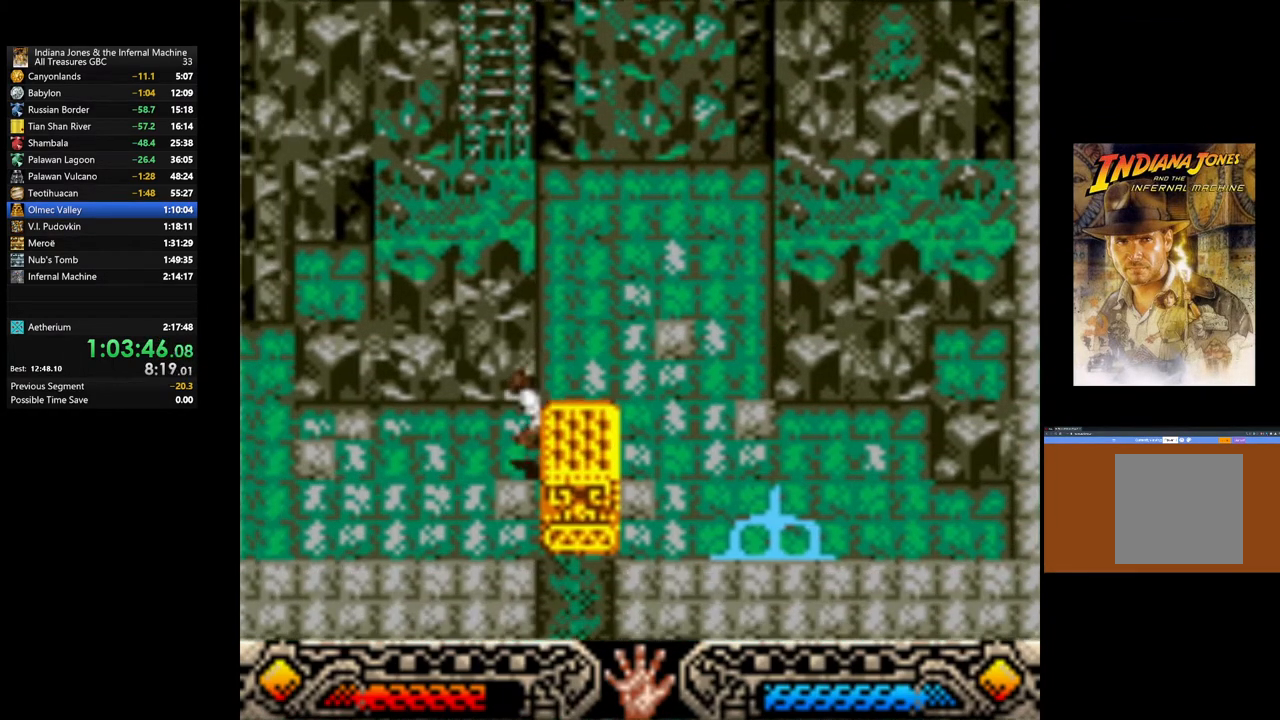
{"buttons": [], "left_stick": "up", "right_stick": "center", "events": [[33, "A", "down"], [50, "left_stick", "down"], [300, "A", "up"], [350, "left_stick", "up"]]}